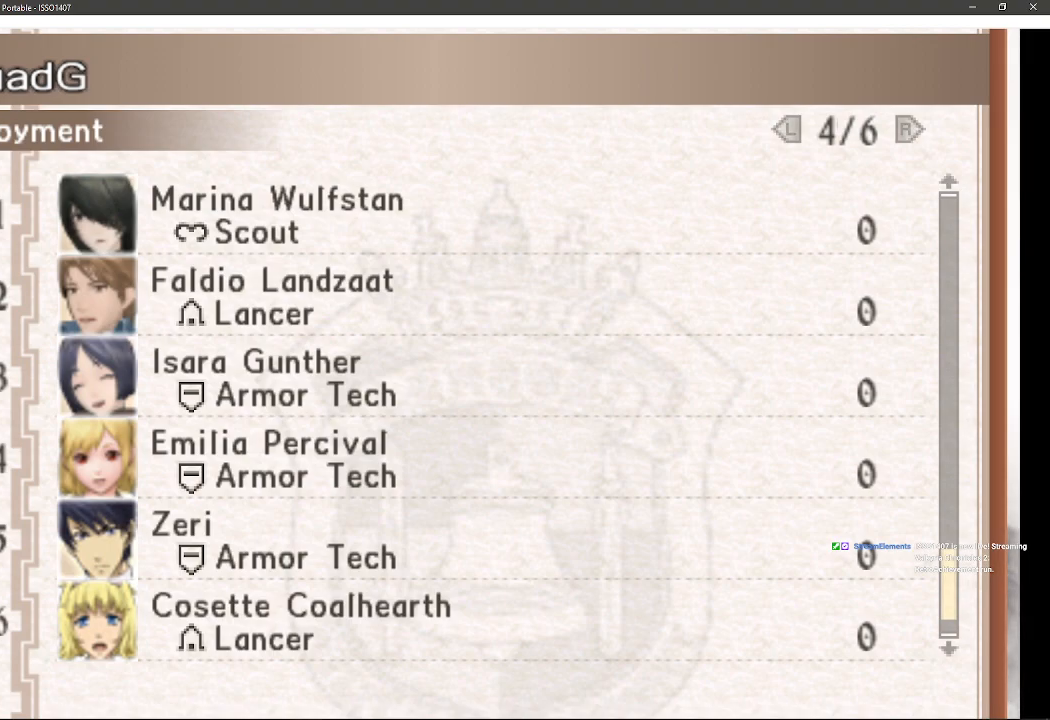
Gameplay with a controller (PlayStation layout); each line is a JSON object with the inputs held at the frame after it. "events" lists button and stick changes between this image and that frame as [ms after this image, input, new state], when the widget could be followed in between. Not read: SQUARE TRIANGLE.
{"buttons": ["DPAD_UP"], "left_stick": "center", "right_stick": "center", "events": [[117, "DPAD_UP", "down"]]}
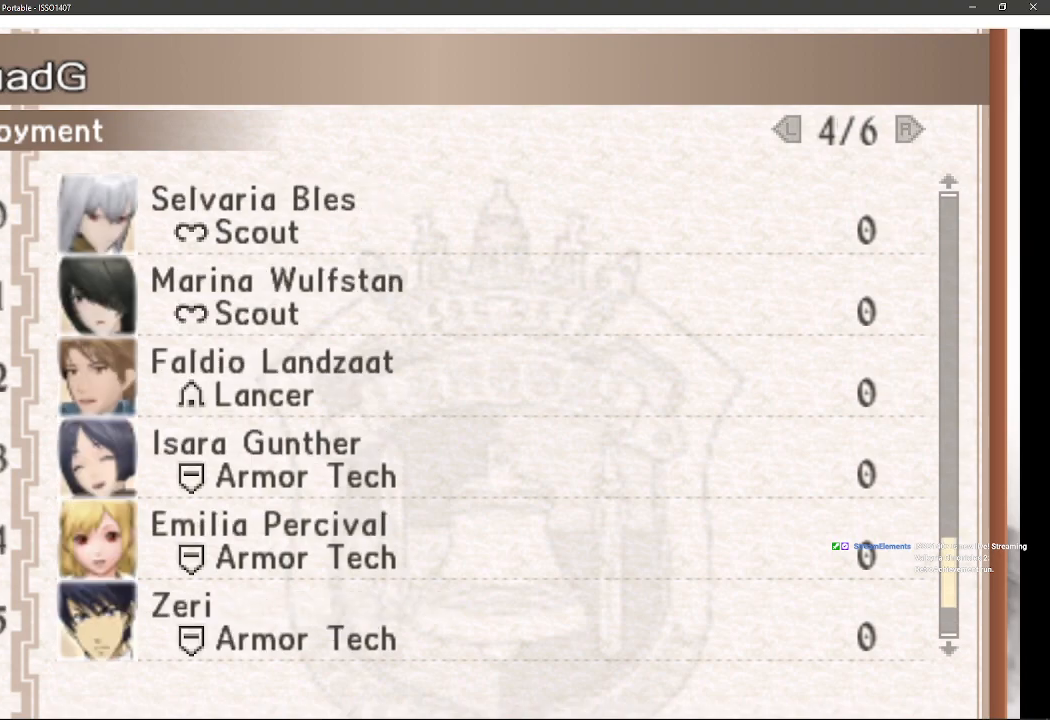
{"buttons": [], "left_stick": "center", "right_stick": "center", "events": [[100, "DPAD_UP", "up"], [283, "DPAD_UP", "down"], [417, "DPAD_UP", "up"]]}
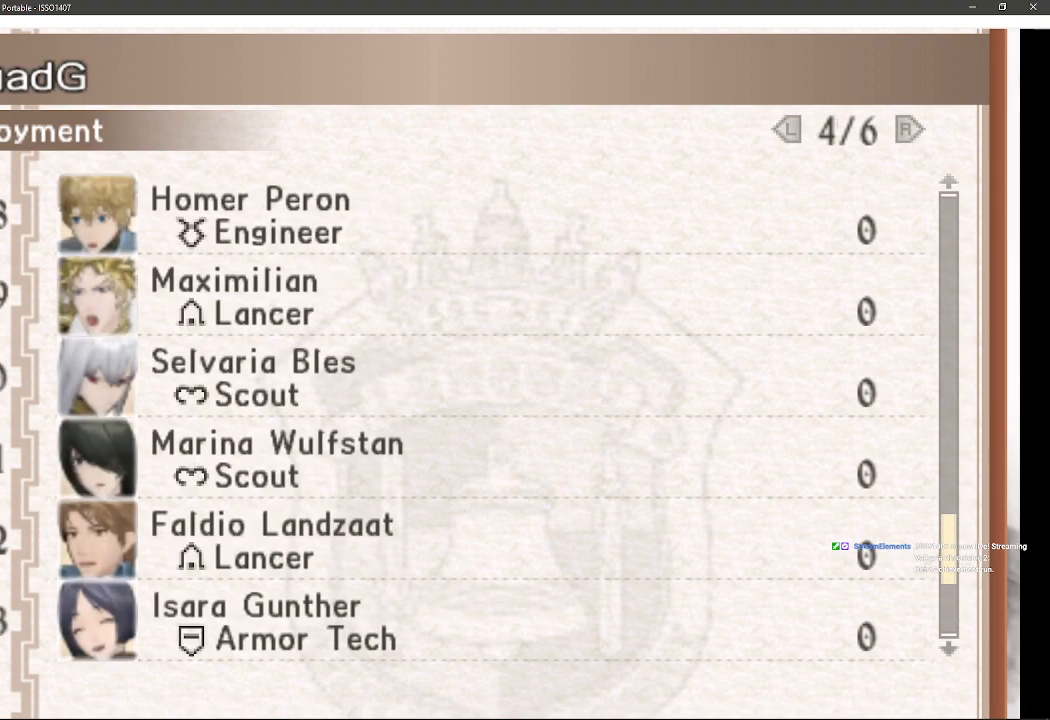
{"buttons": ["DPAD_UP"], "left_stick": "center", "right_stick": "center", "events": [[17, "DPAD_UP", "down"], [117, "DPAD_UP", "up"], [233, "DPAD_UP", "down"], [333, "DPAD_UP", "up"], [433, "DPAD_UP", "down"]]}
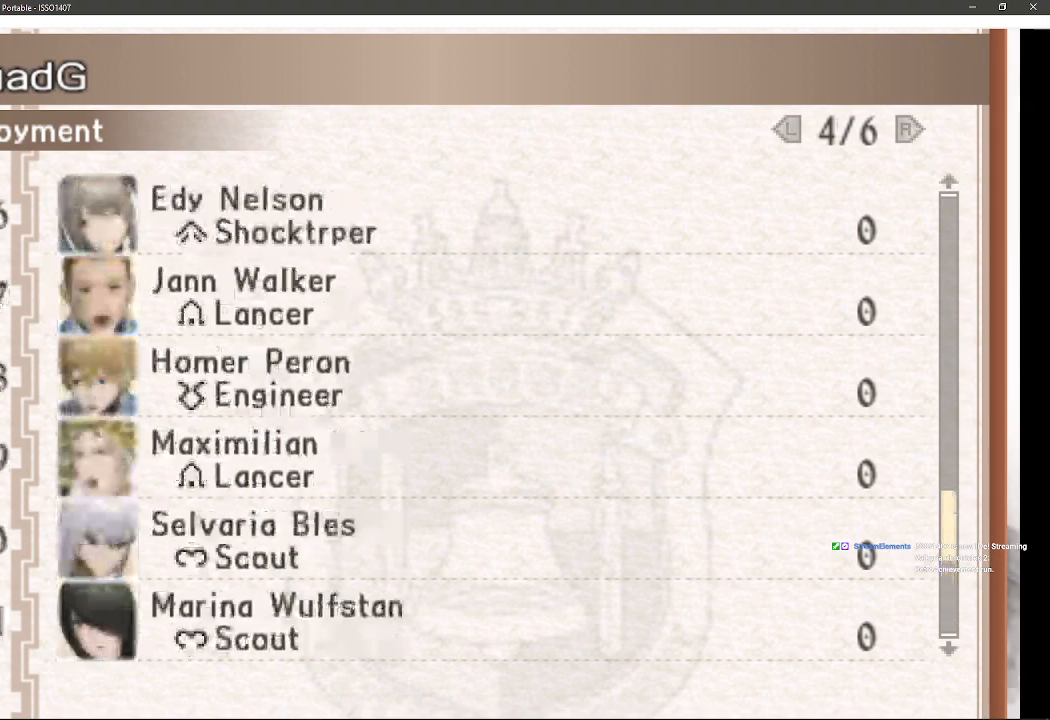
{"buttons": [], "left_stick": "center", "right_stick": "center", "events": [[67, "DPAD_UP", "up"], [150, "DPAD_UP", "down"], [317, "DPAD_UP", "up"]]}
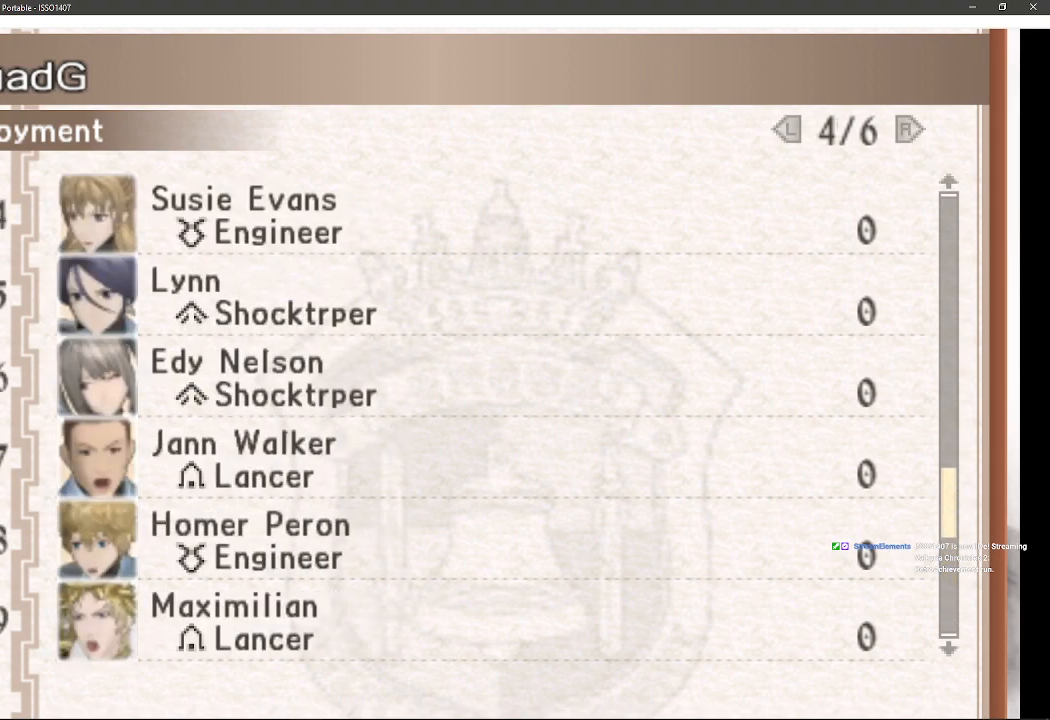
{"buttons": [], "left_stick": "center", "right_stick": "center", "events": []}
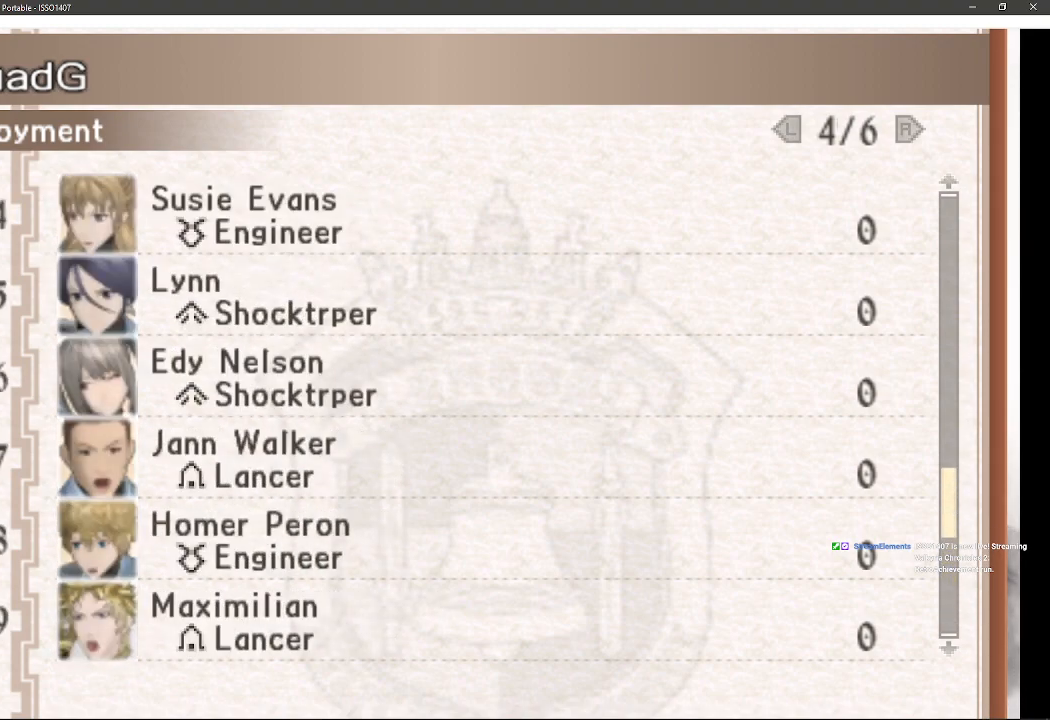
{"buttons": [], "left_stick": "center", "right_stick": "center", "events": []}
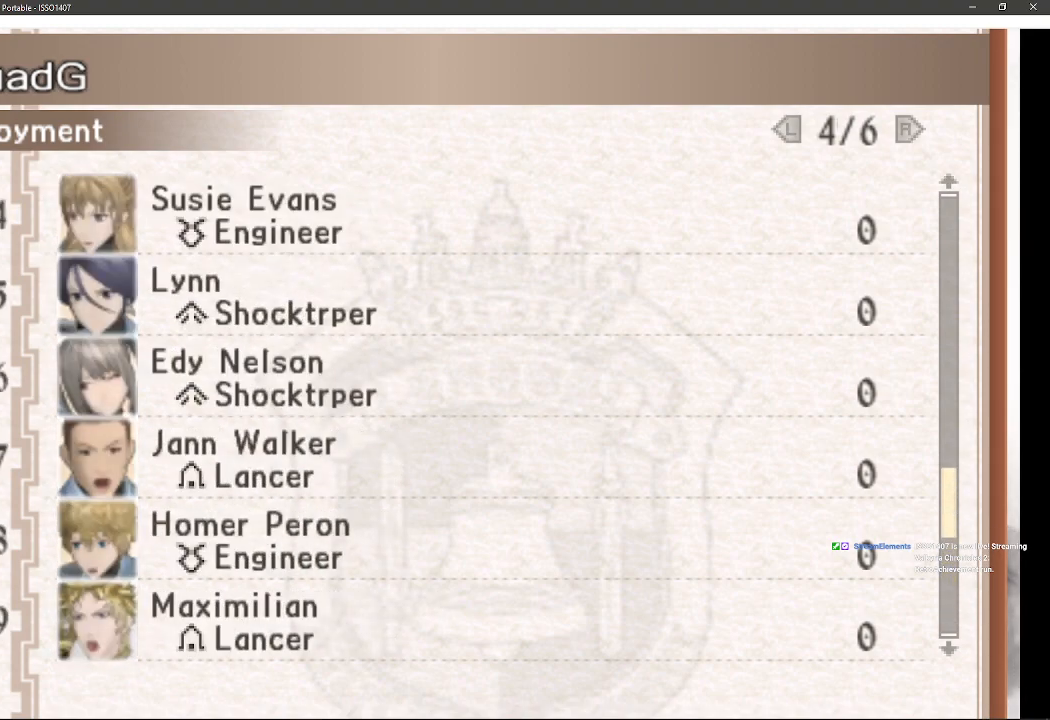
{"buttons": [], "left_stick": "center", "right_stick": "center", "events": []}
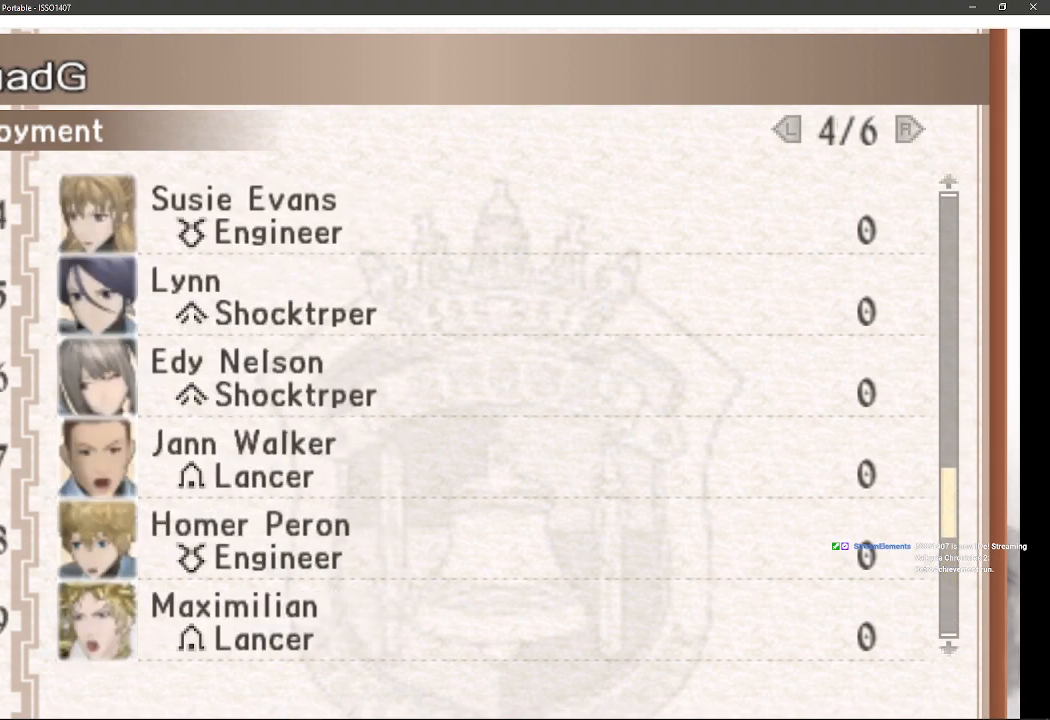
{"buttons": [], "left_stick": "center", "right_stick": "center", "events": []}
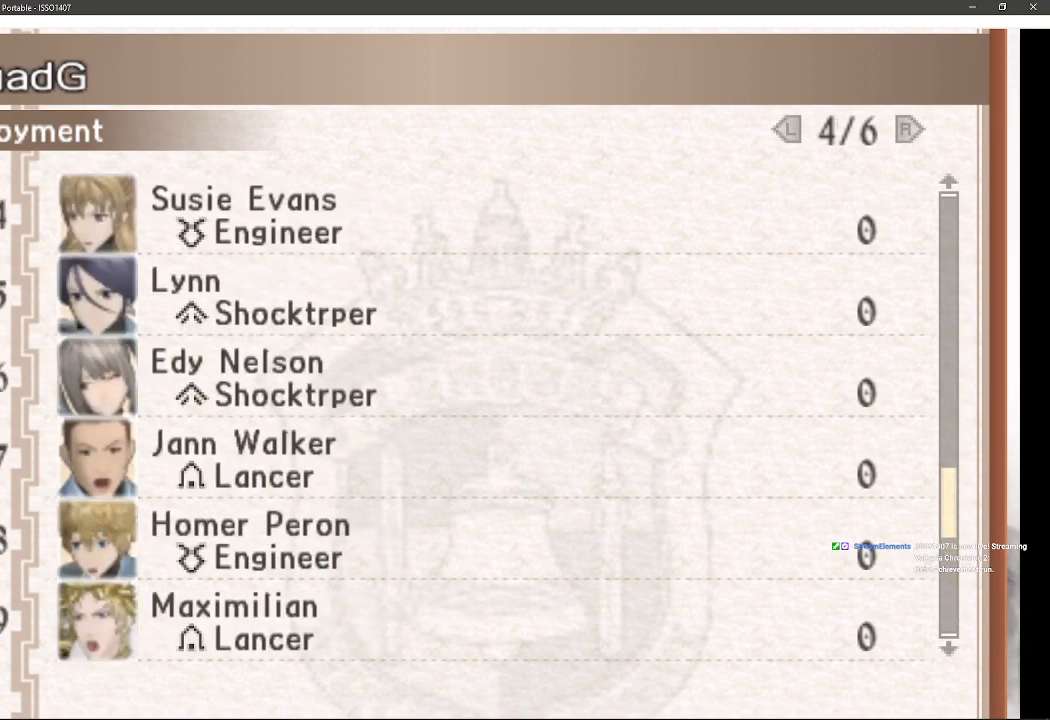
{"buttons": [], "left_stick": "center", "right_stick": "center", "events": [[233, "DPAD_UP", "down"], [467, "DPAD_UP", "up"]]}
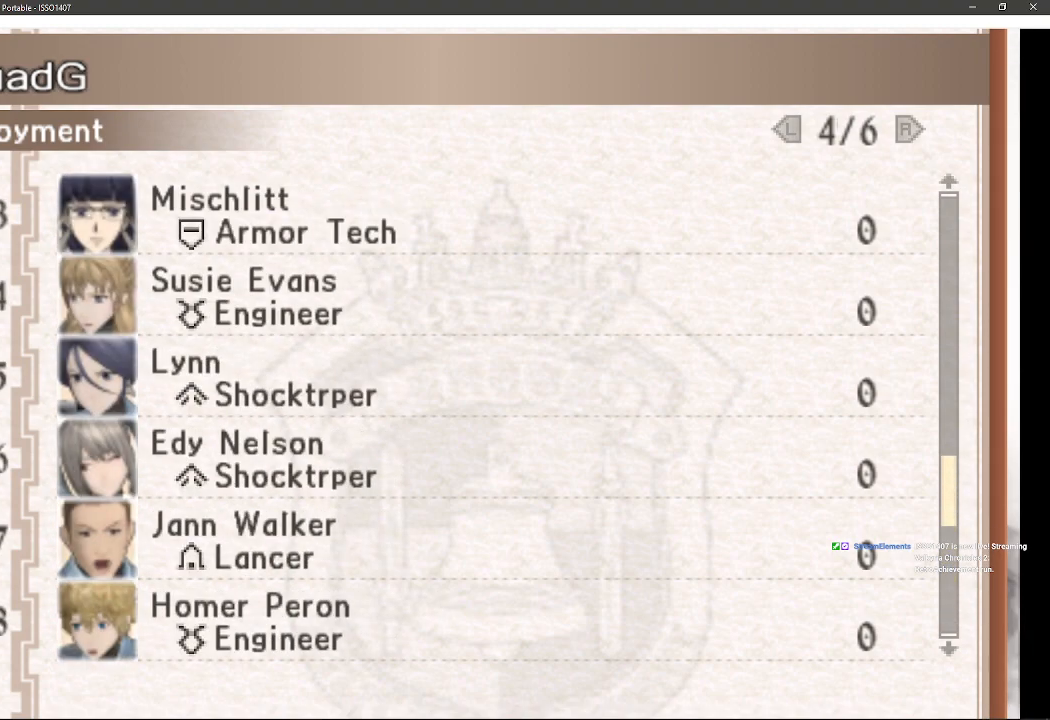
{"buttons": ["DPAD_UP"], "left_stick": "center", "right_stick": "center", "events": [[100, "DPAD_UP", "down"], [283, "DPAD_UP", "up"], [433, "DPAD_UP", "down"]]}
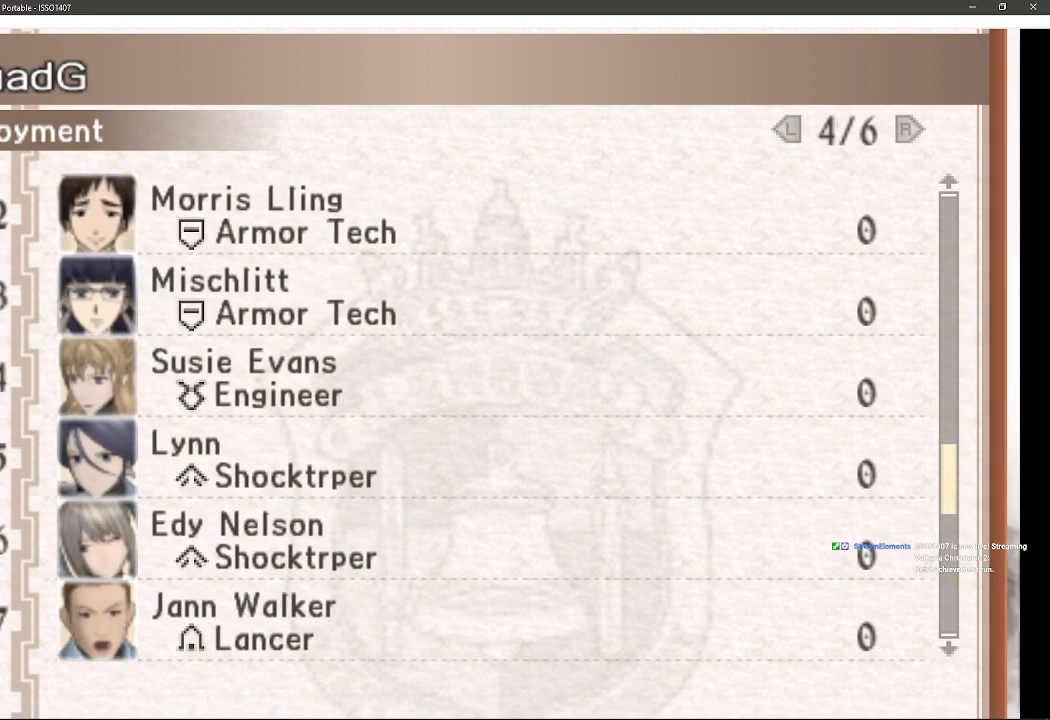
{"buttons": ["DPAD_UP"], "left_stick": "center", "right_stick": "center", "events": [[50, "DPAD_UP", "up"], [183, "DPAD_UP", "down"]]}
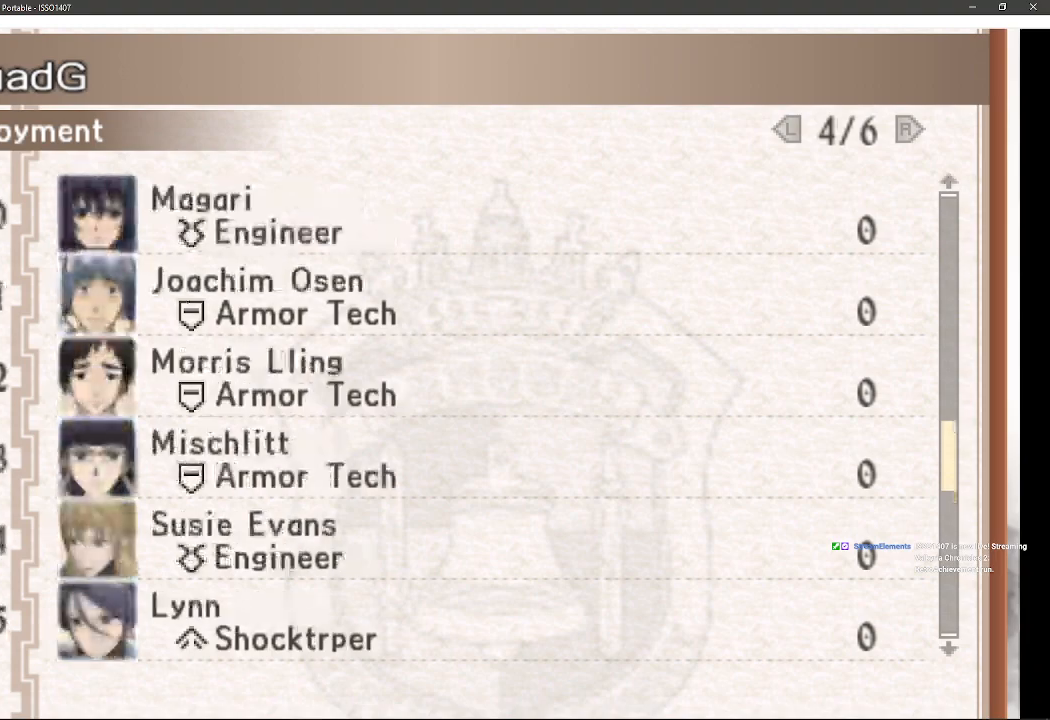
{"buttons": [], "left_stick": "center", "right_stick": "center", "events": [[100, "DPAD_UP", "up"], [317, "DPAD_UP", "down"], [450, "DPAD_UP", "up"]]}
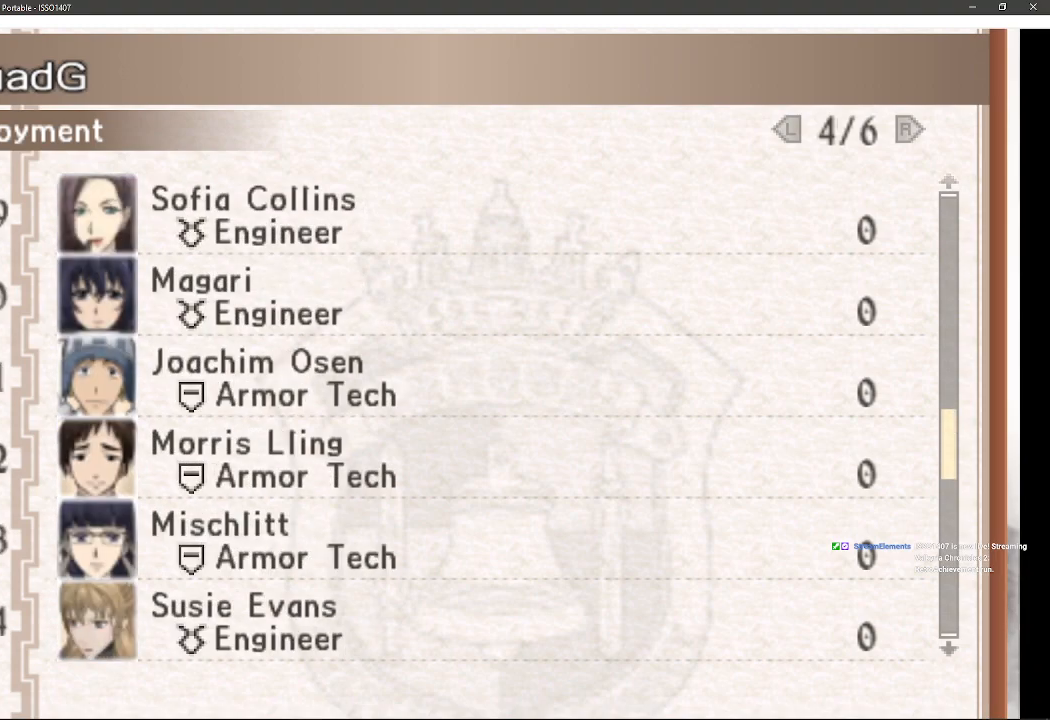
{"buttons": [], "left_stick": "center", "right_stick": "center", "events": []}
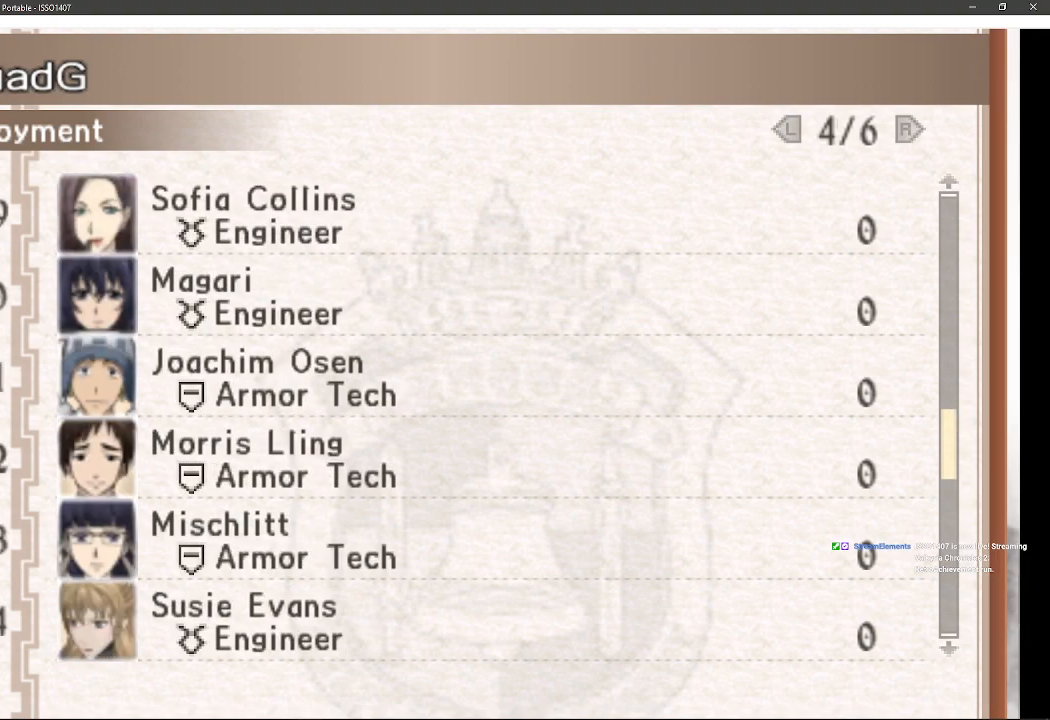
{"buttons": [], "left_stick": "center", "right_stick": "center", "events": [[67, "DPAD_UP", "down"], [217, "DPAD_UP", "up"], [333, "DPAD_UP", "down"], [483, "DPAD_UP", "up"]]}
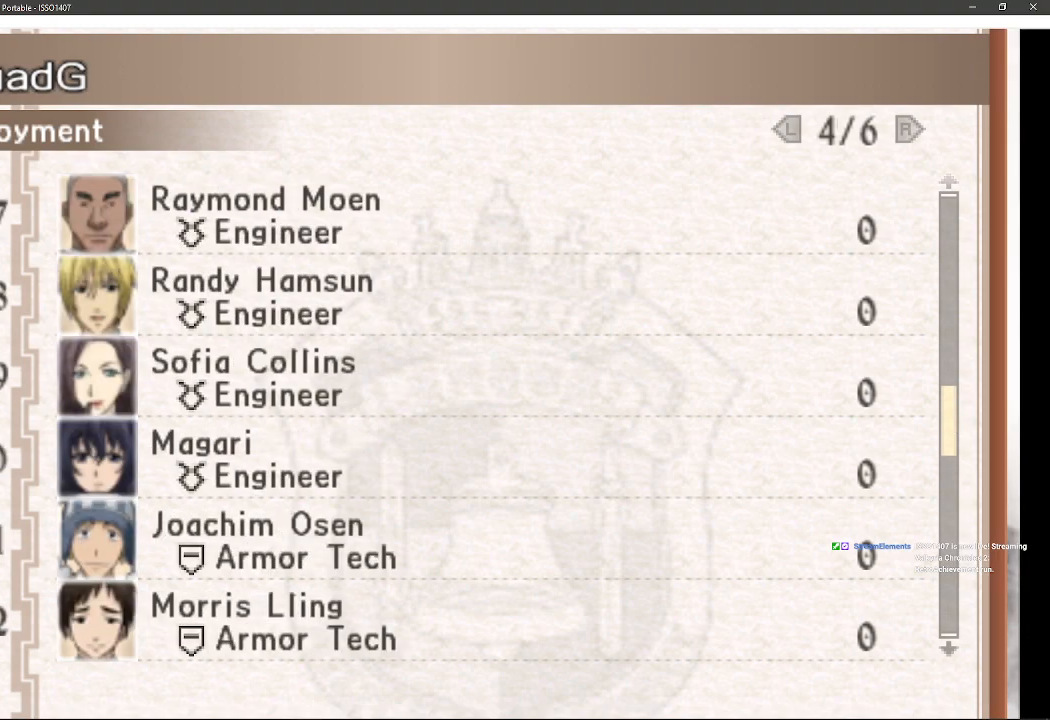
{"buttons": [], "left_stick": "center", "right_stick": "center", "events": [[67, "DPAD_UP", "down"], [217, "DPAD_UP", "up"]]}
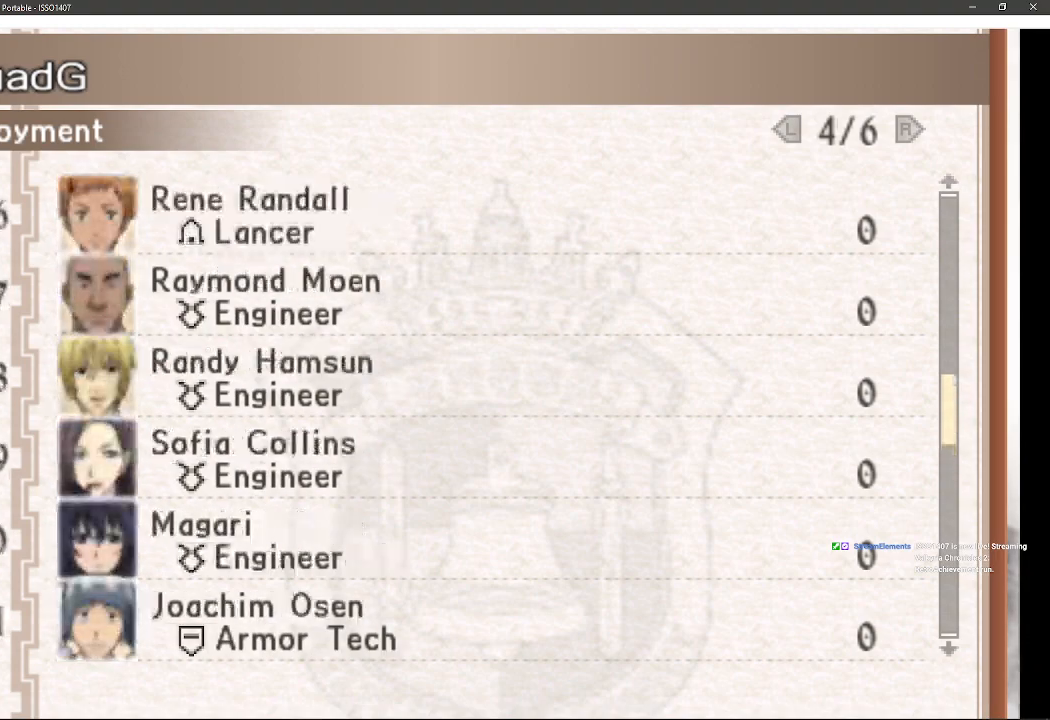
{"buttons": [], "left_stick": "center", "right_stick": "center", "events": [[317, "DPAD_UP", "down"], [467, "DPAD_UP", "up"]]}
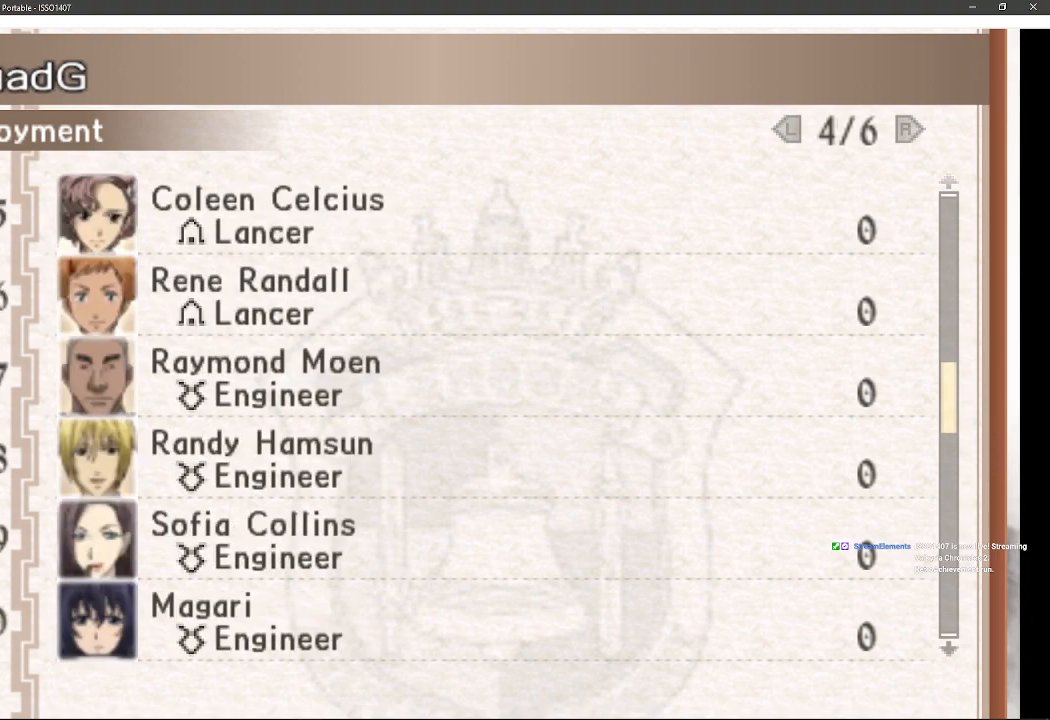
{"buttons": [], "left_stick": "center", "right_stick": "center", "events": []}
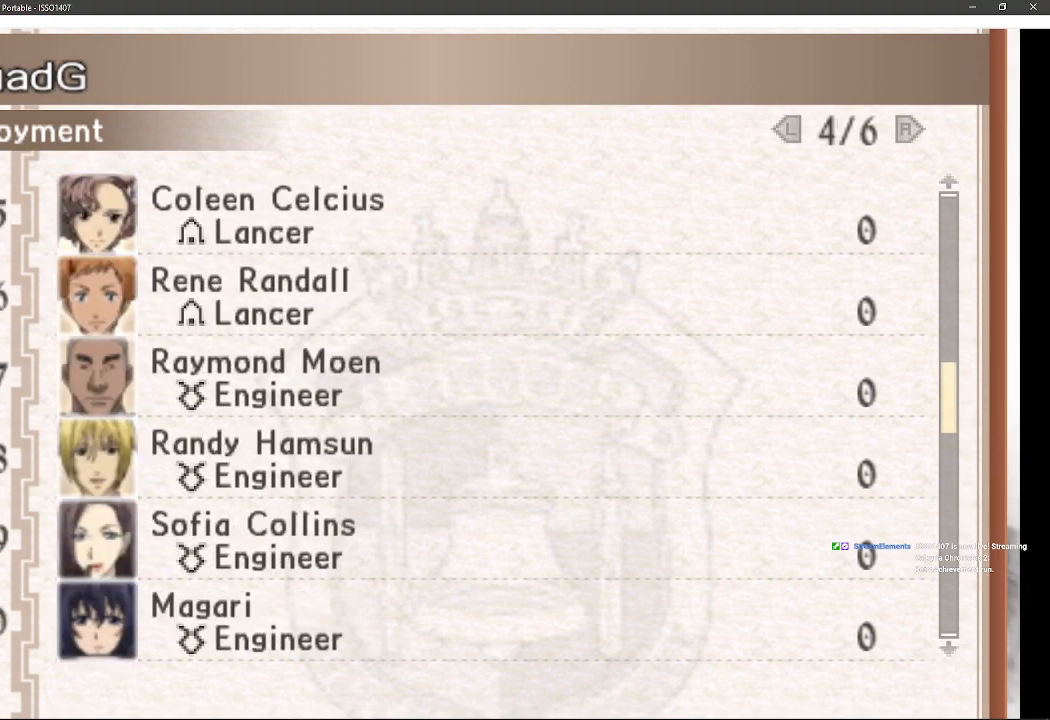
{"buttons": [], "left_stick": "center", "right_stick": "center", "events": [[17, "DPAD_UP", "down"], [167, "DPAD_UP", "up"], [283, "DPAD_UP", "down"], [433, "DPAD_UP", "up"]]}
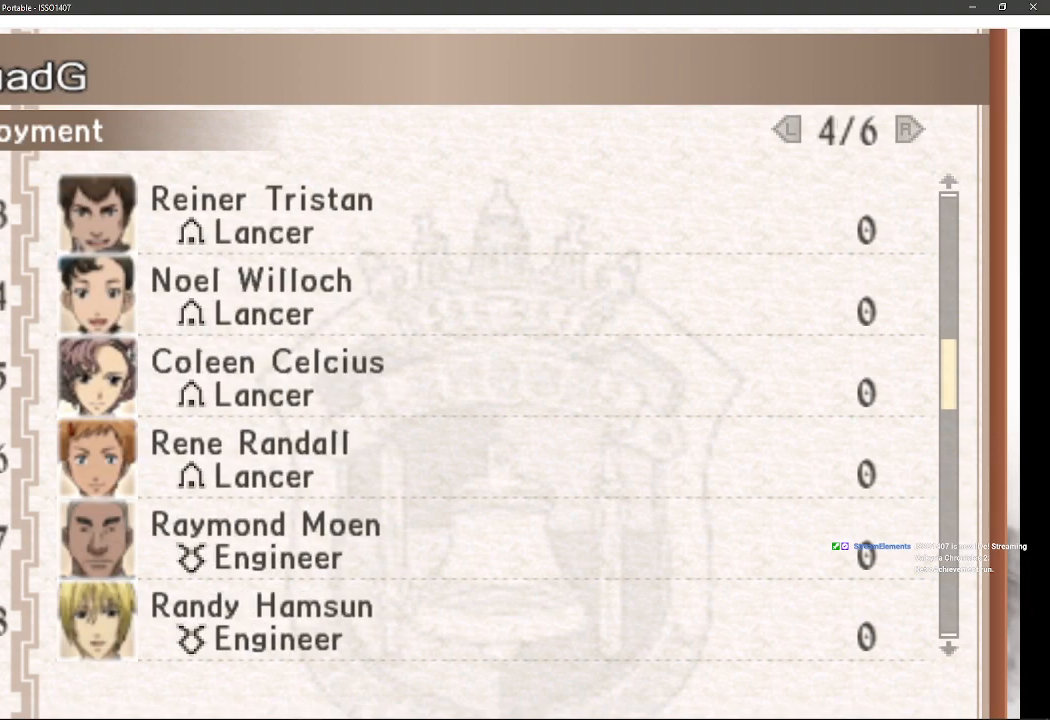
{"buttons": [], "left_stick": "center", "right_stick": "center", "events": [[33, "DPAD_UP", "down"], [167, "DPAD_UP", "up"], [367, "DPAD_UP", "down"], [500, "DPAD_UP", "up"]]}
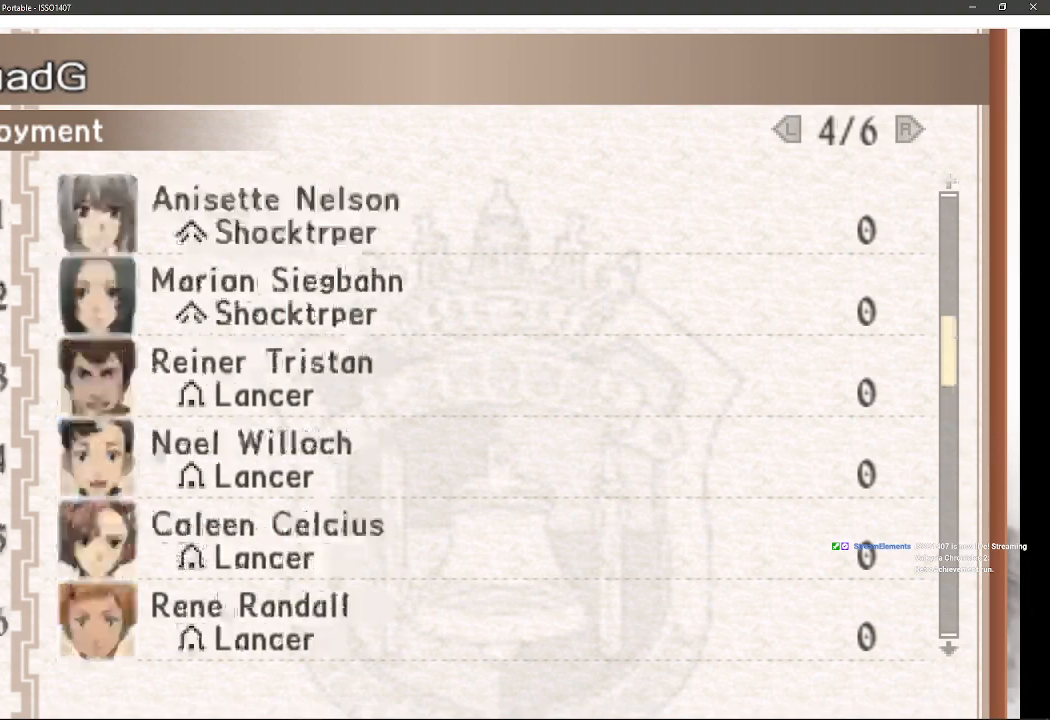
{"buttons": ["DPAD_UP"], "left_stick": "center", "right_stick": "center", "events": [[117, "DPAD_UP", "down"]]}
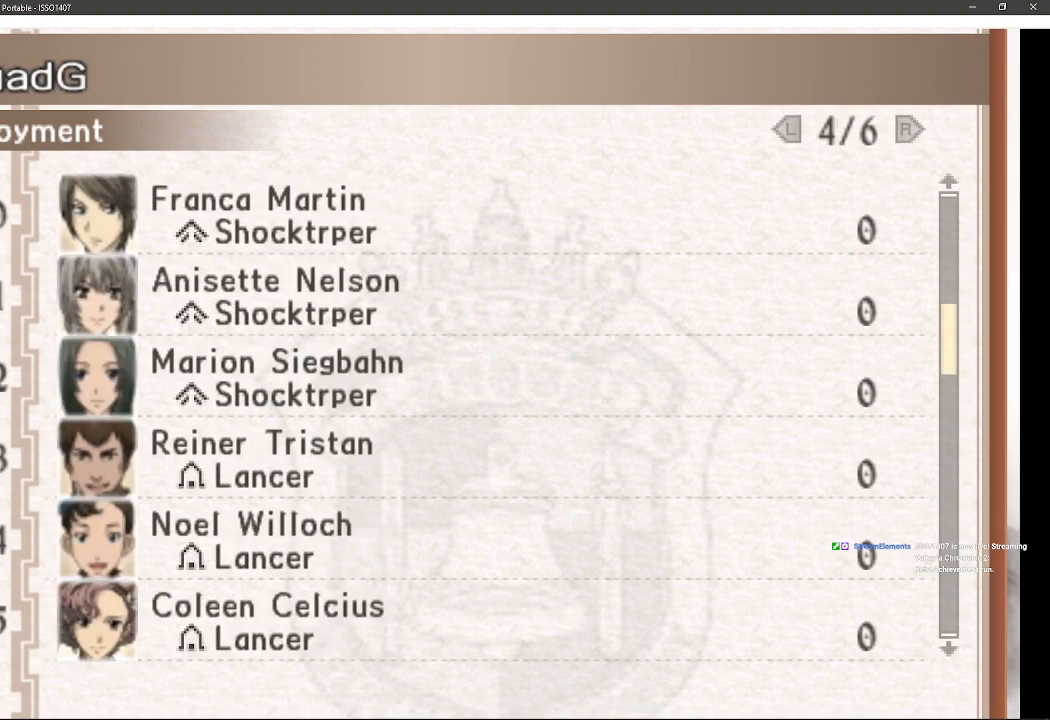
{"buttons": ["DPAD_UP"], "left_stick": "center", "right_stick": "center", "events": []}